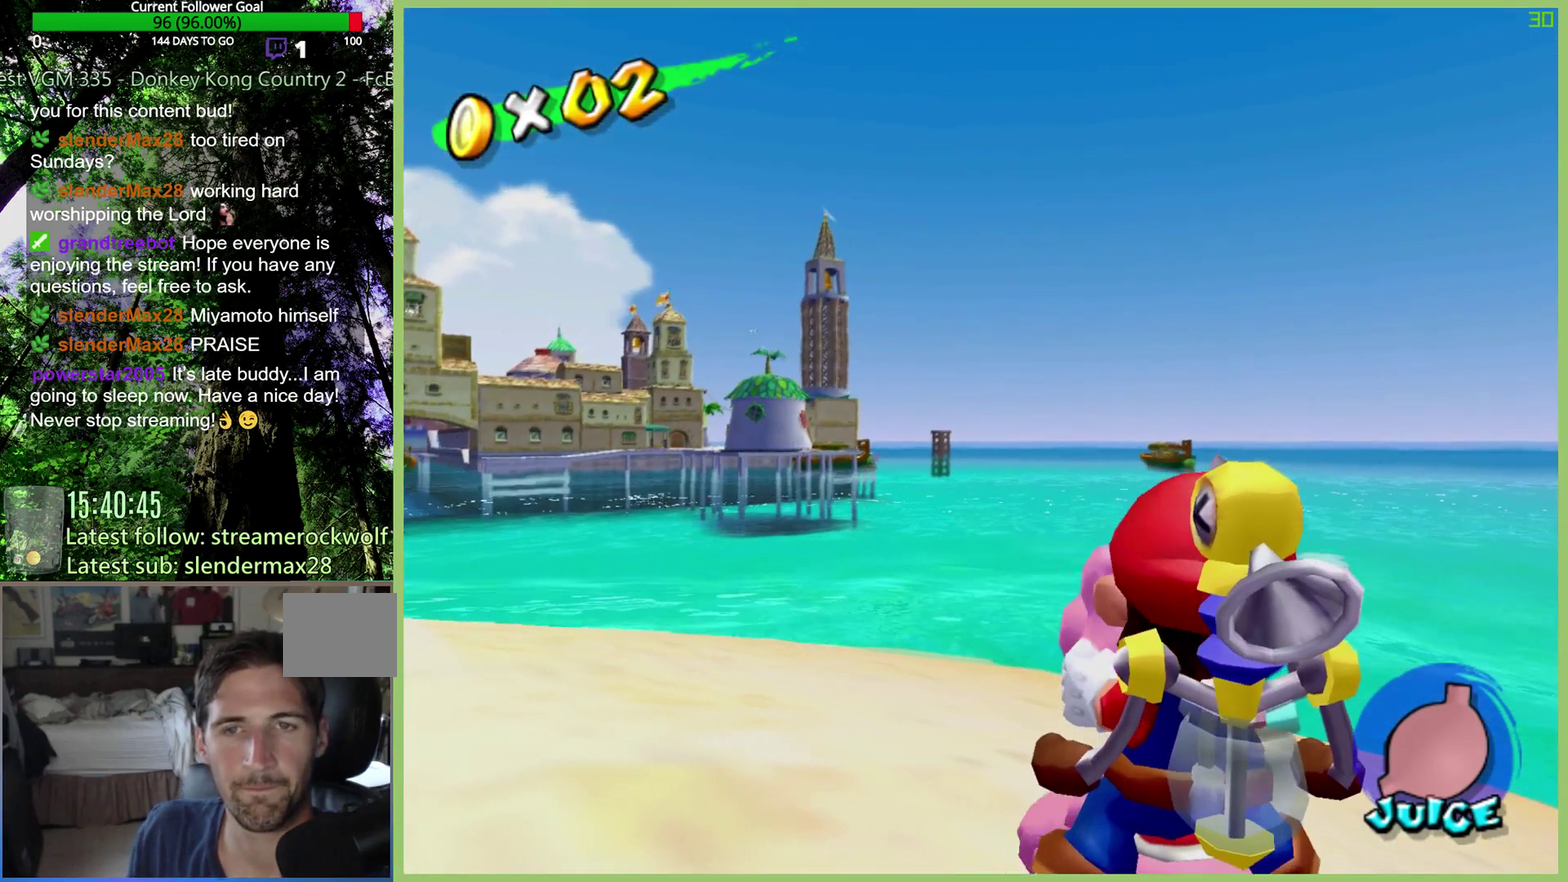
Gameplay with a controller (Xbox layout); each line is a JSON object with the inputs held at the frame after it. "events" lists button and stick changes between this image and that frame as [ms after this image, input, new state], when the widget could be followed in between. This overlay highlights the sticks when they move; stick clicks (L3) are not distinguishable. Not read: L3 R3.
{"buttons": [], "left_stick": "center", "right_stick": "center", "events": []}
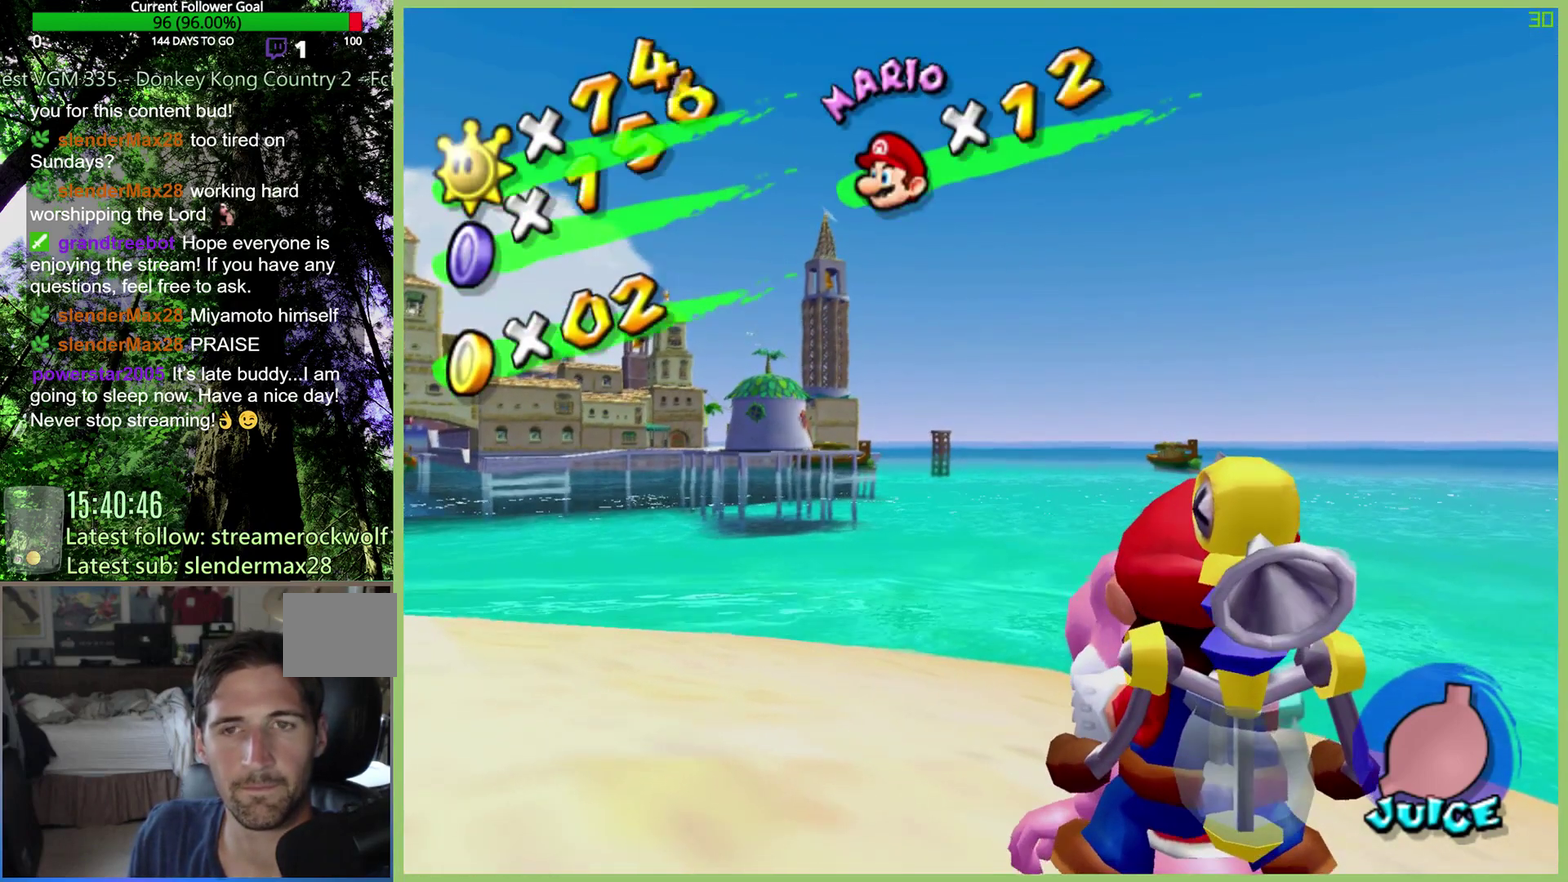
{"buttons": [], "left_stick": "center", "right_stick": "center", "events": [[300, "left_stick", "left"], [433, "left_stick", "center"]]}
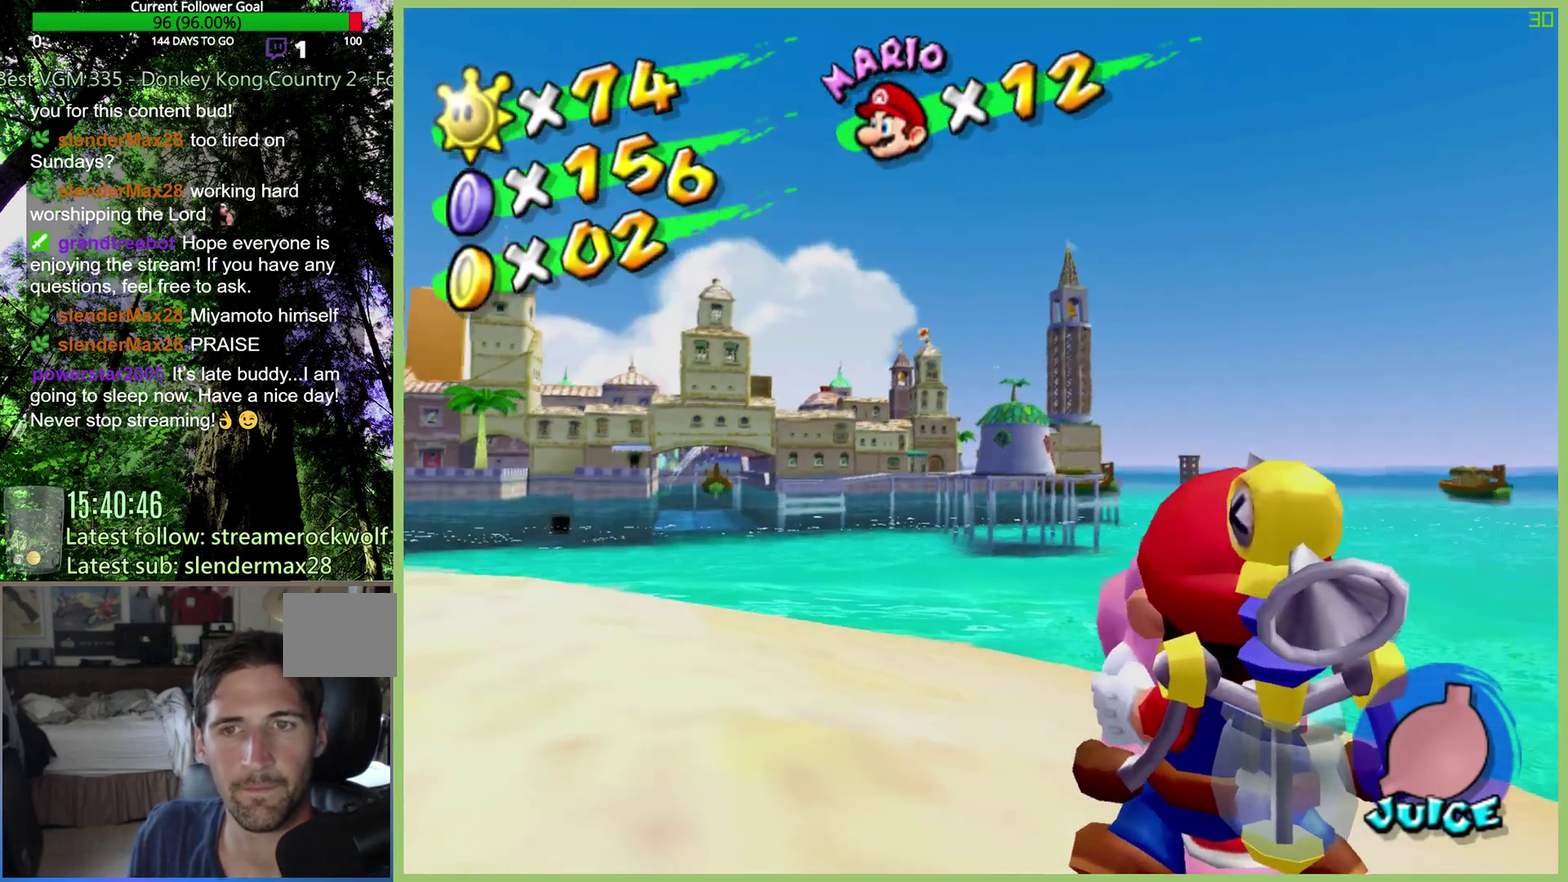
{"buttons": [], "left_stick": "center", "right_stick": "center", "events": []}
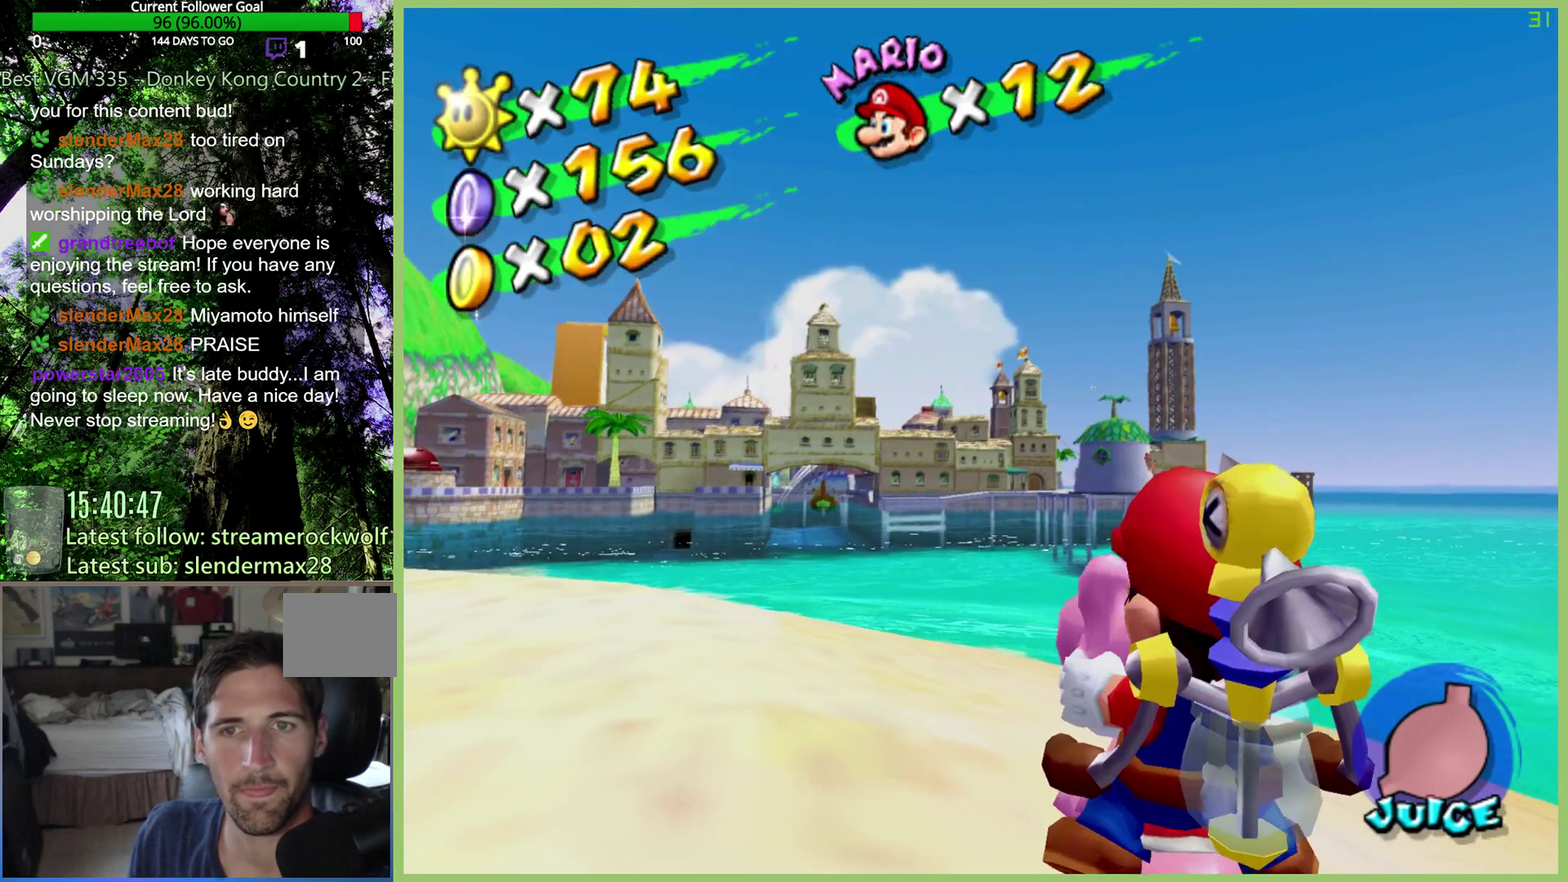
{"buttons": [], "left_stick": "left", "right_stick": "center", "events": [[500, "left_stick", "left"]]}
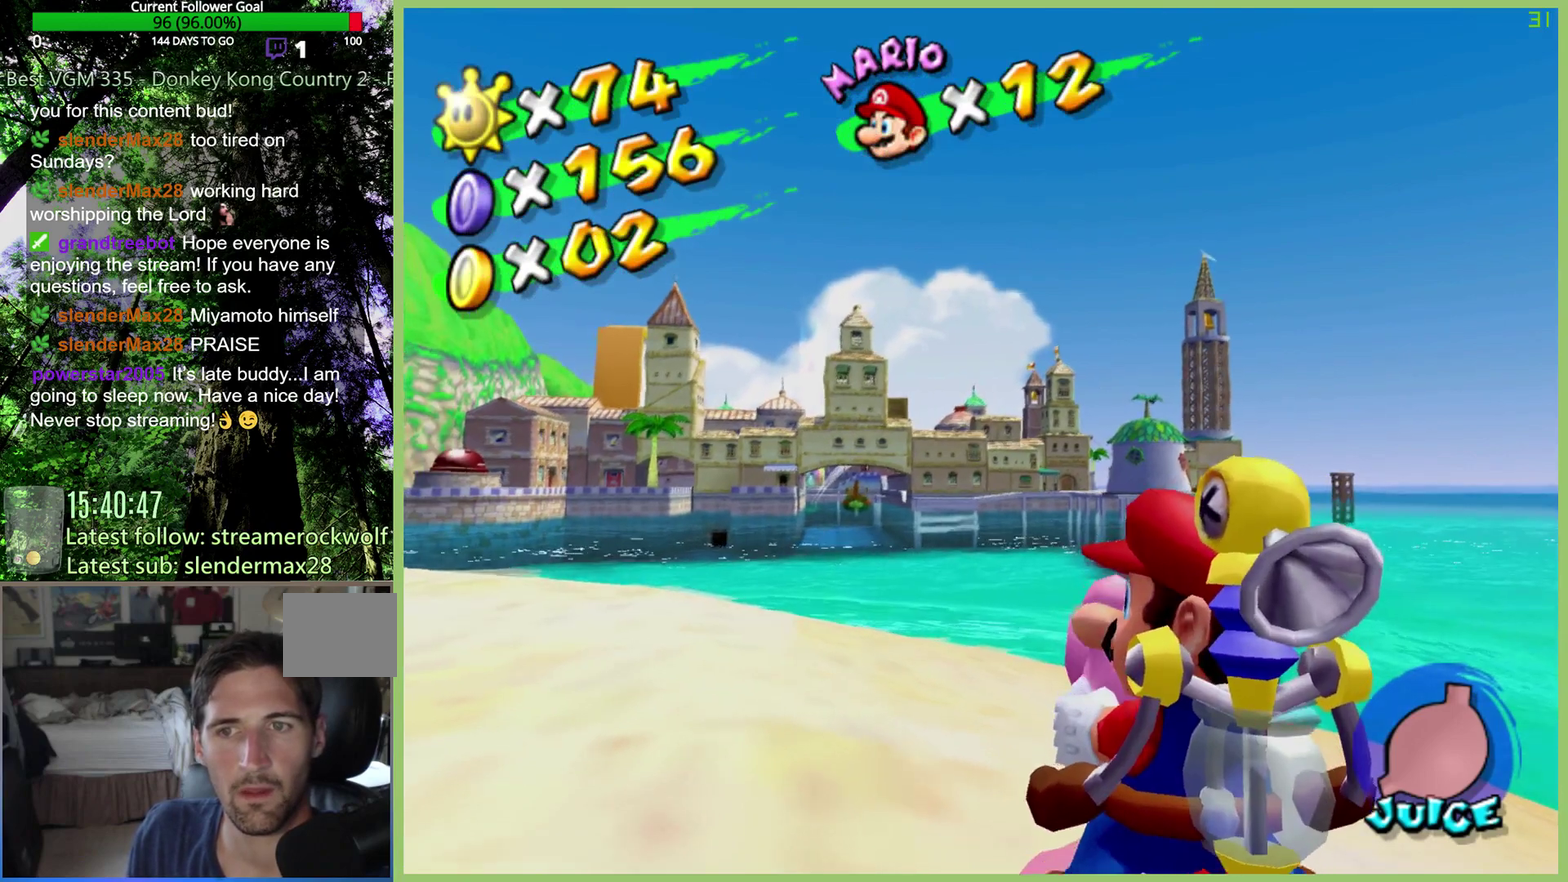
{"buttons": [], "left_stick": "center", "right_stick": "center", "events": [[67, "left_stick", "center"]]}
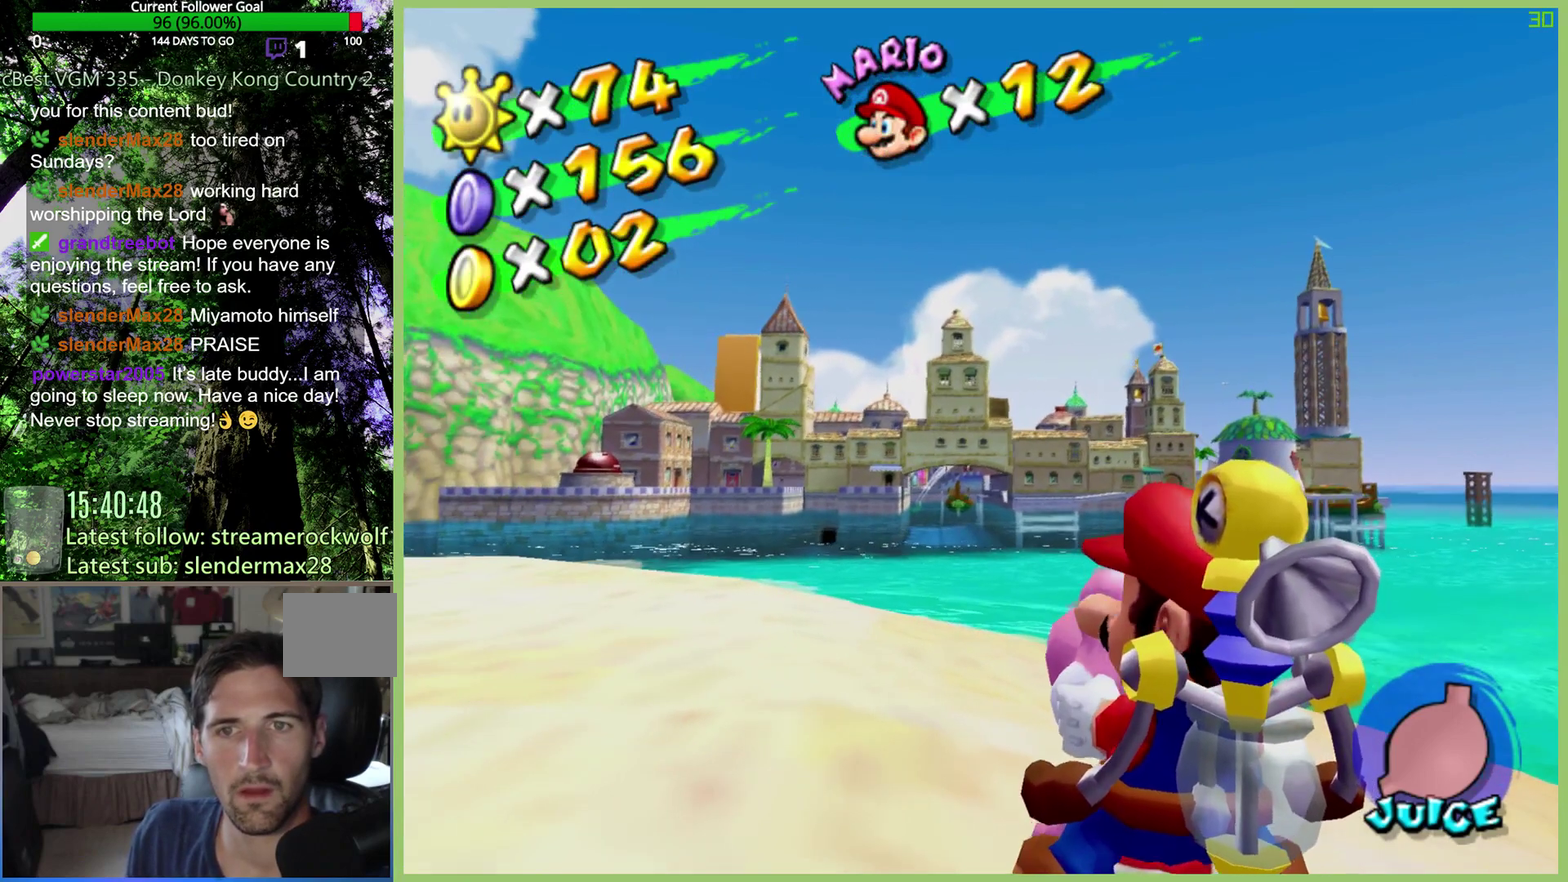
{"buttons": [], "left_stick": "center", "right_stick": "center", "events": []}
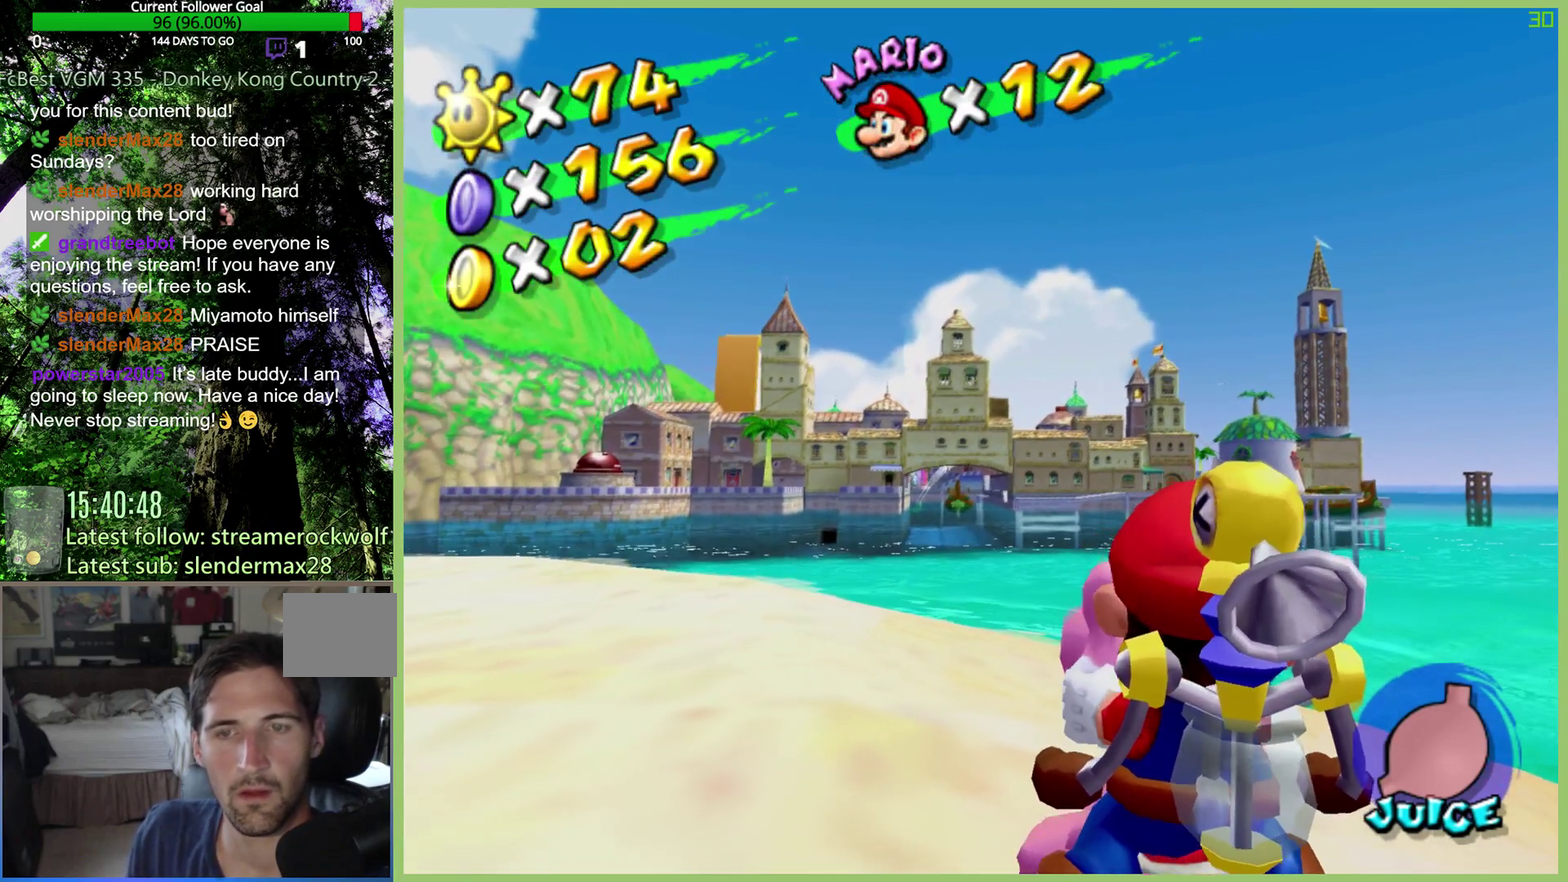
{"buttons": [], "left_stick": "center", "right_stick": "center", "events": []}
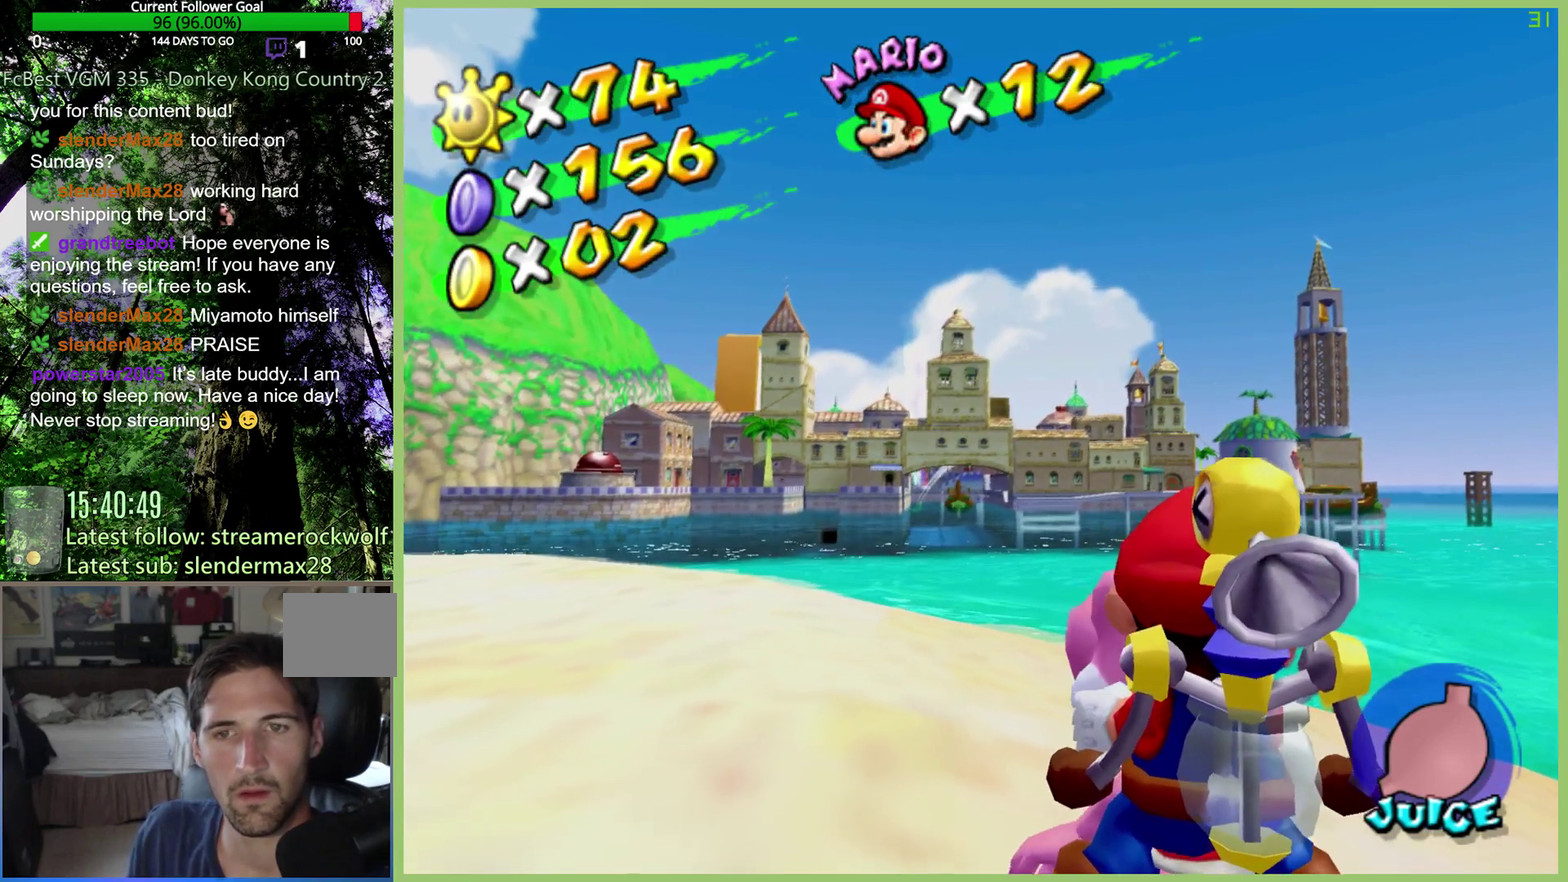
{"buttons": [], "left_stick": "center", "right_stick": "center", "events": []}
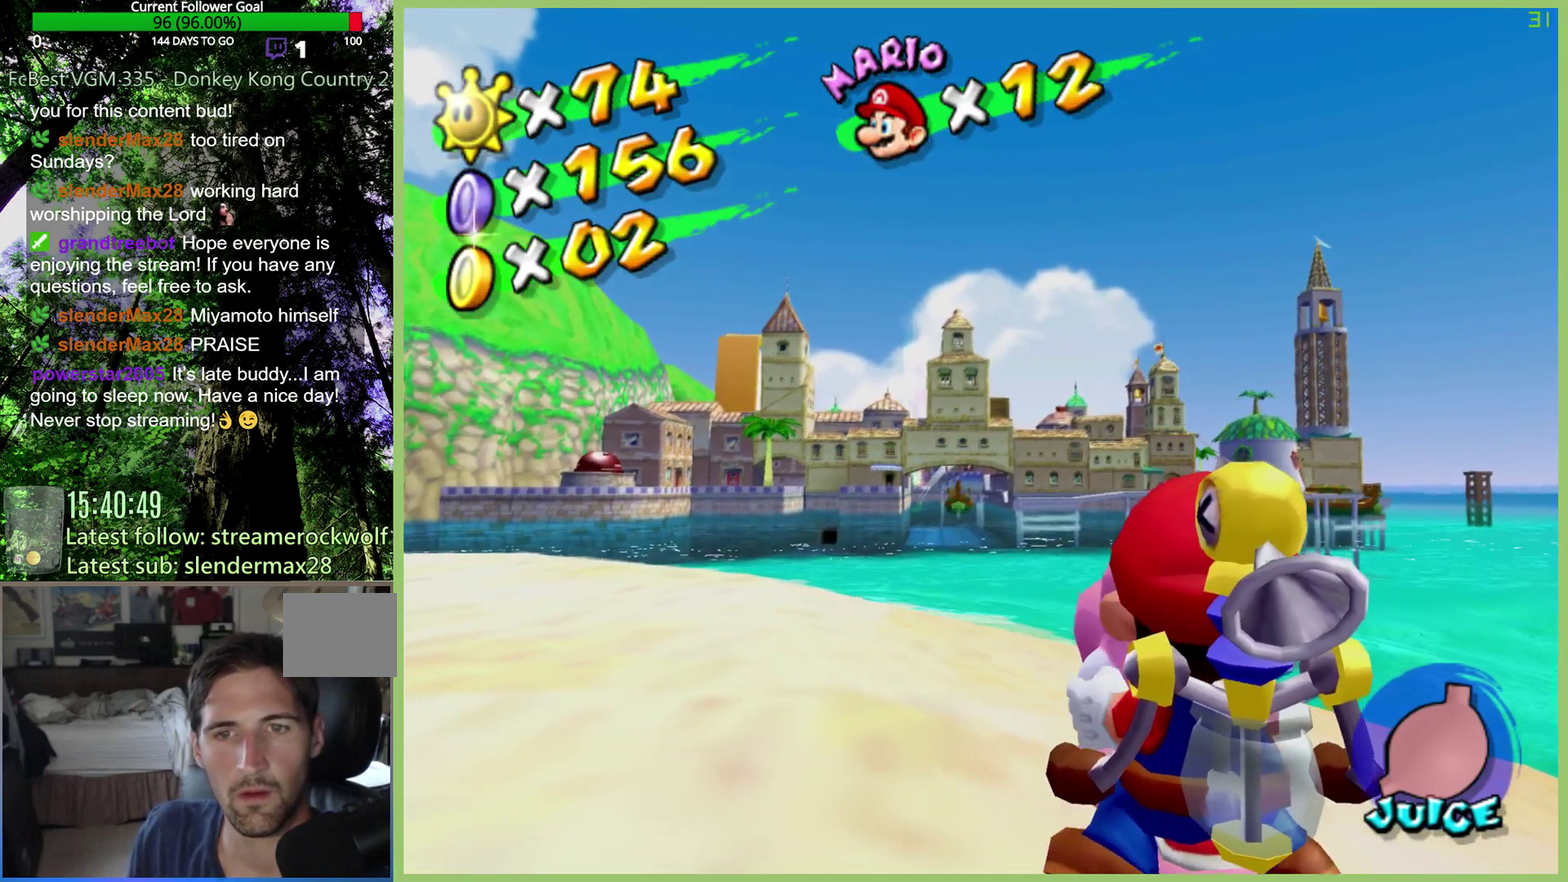
{"buttons": [], "left_stick": "center", "right_stick": "center", "events": [[233, "left_stick", "up-left"], [400, "left_stick", "center"]]}
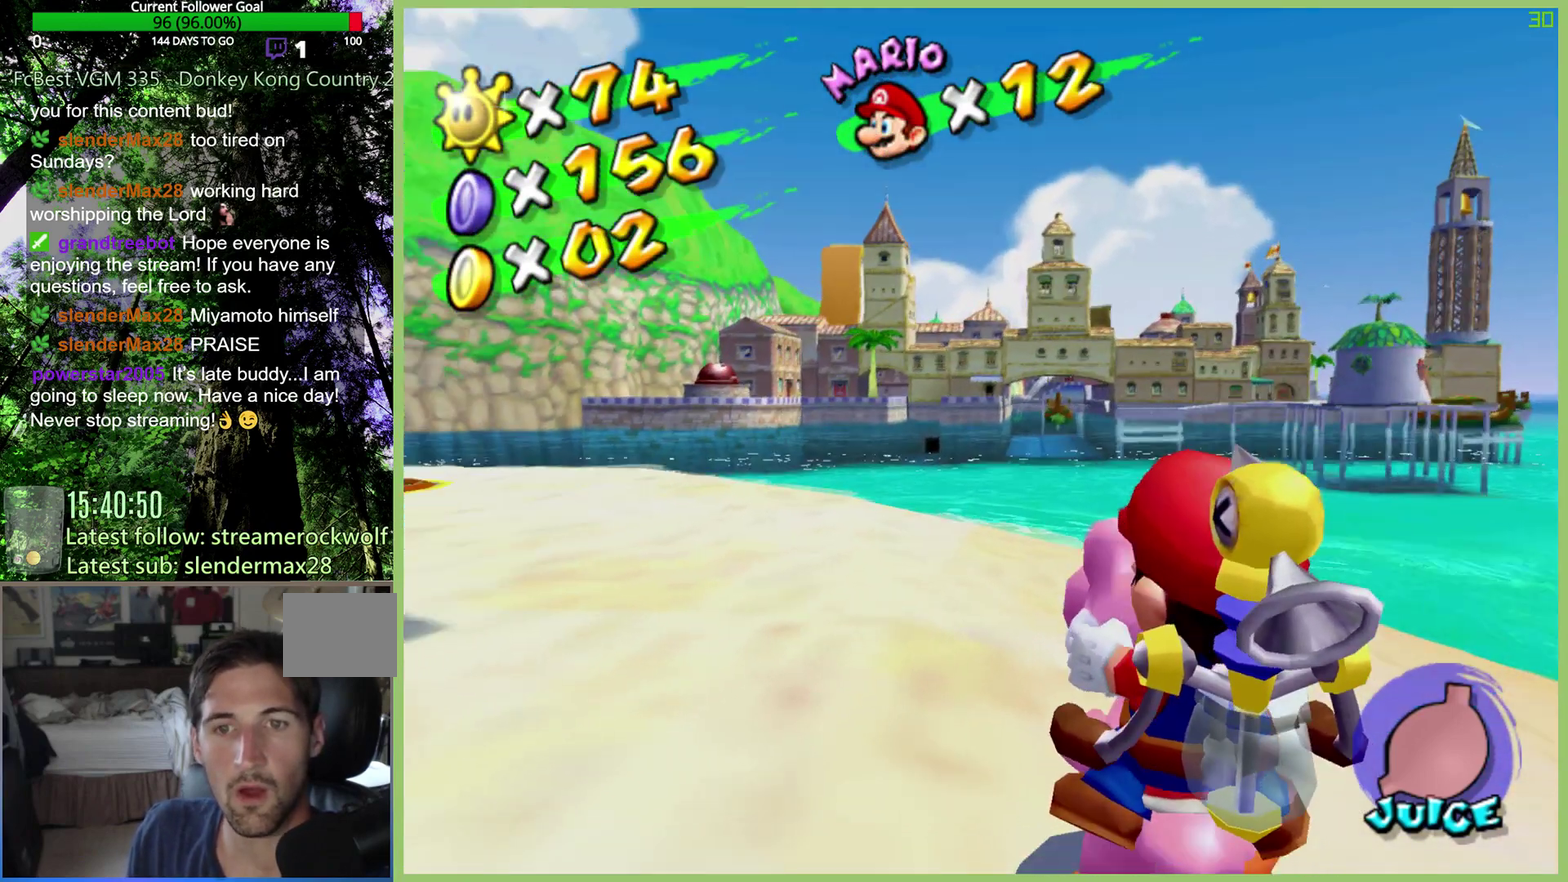
{"buttons": [], "left_stick": "center", "right_stick": "center", "events": []}
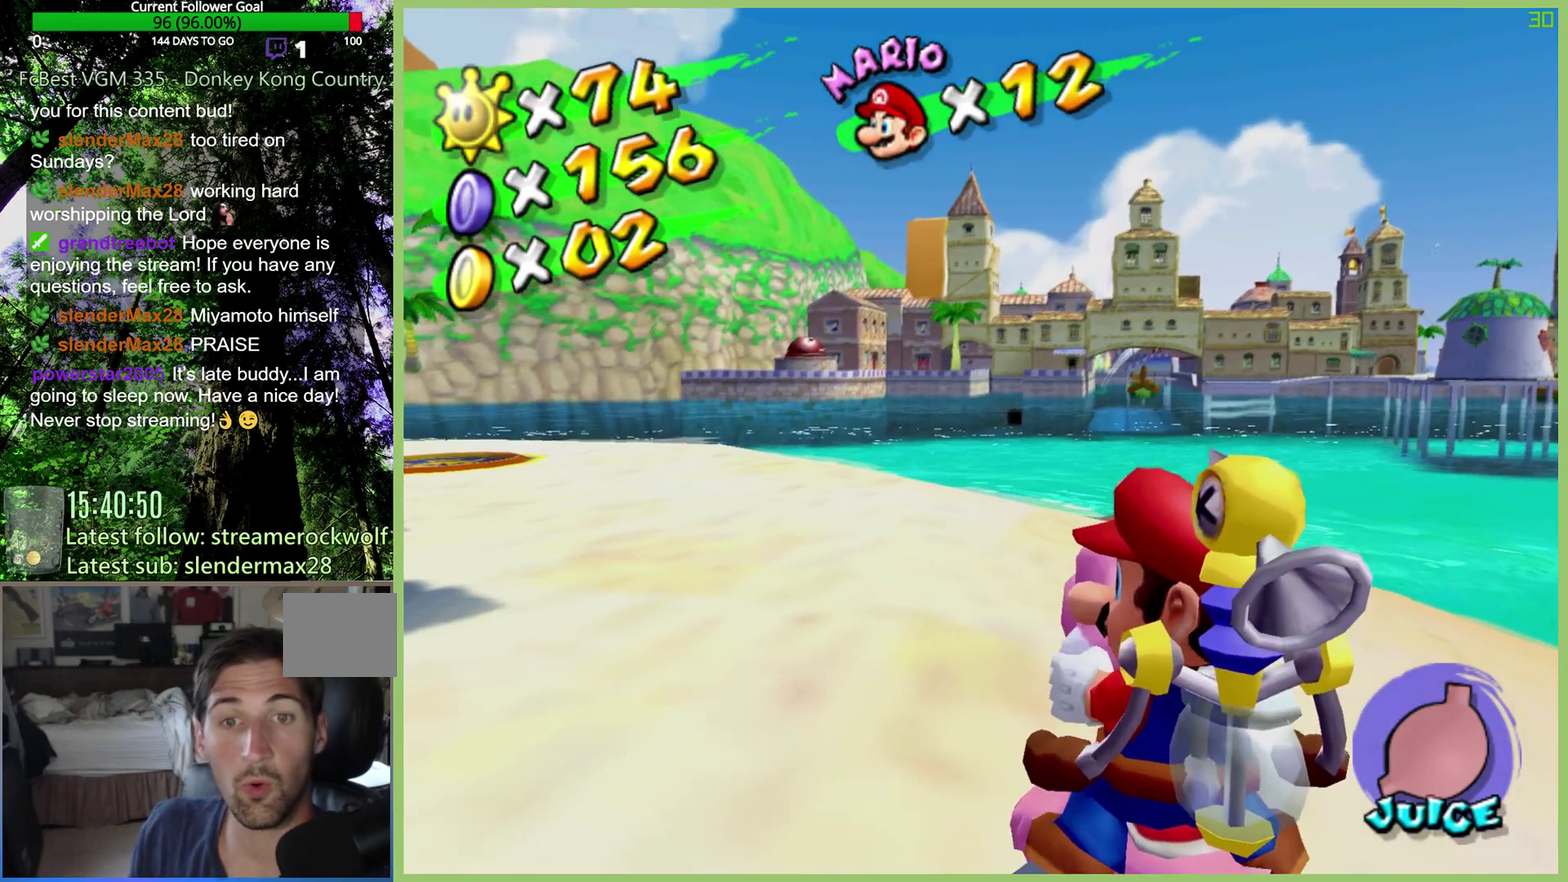
{"buttons": [], "left_stick": "center", "right_stick": "center", "events": []}
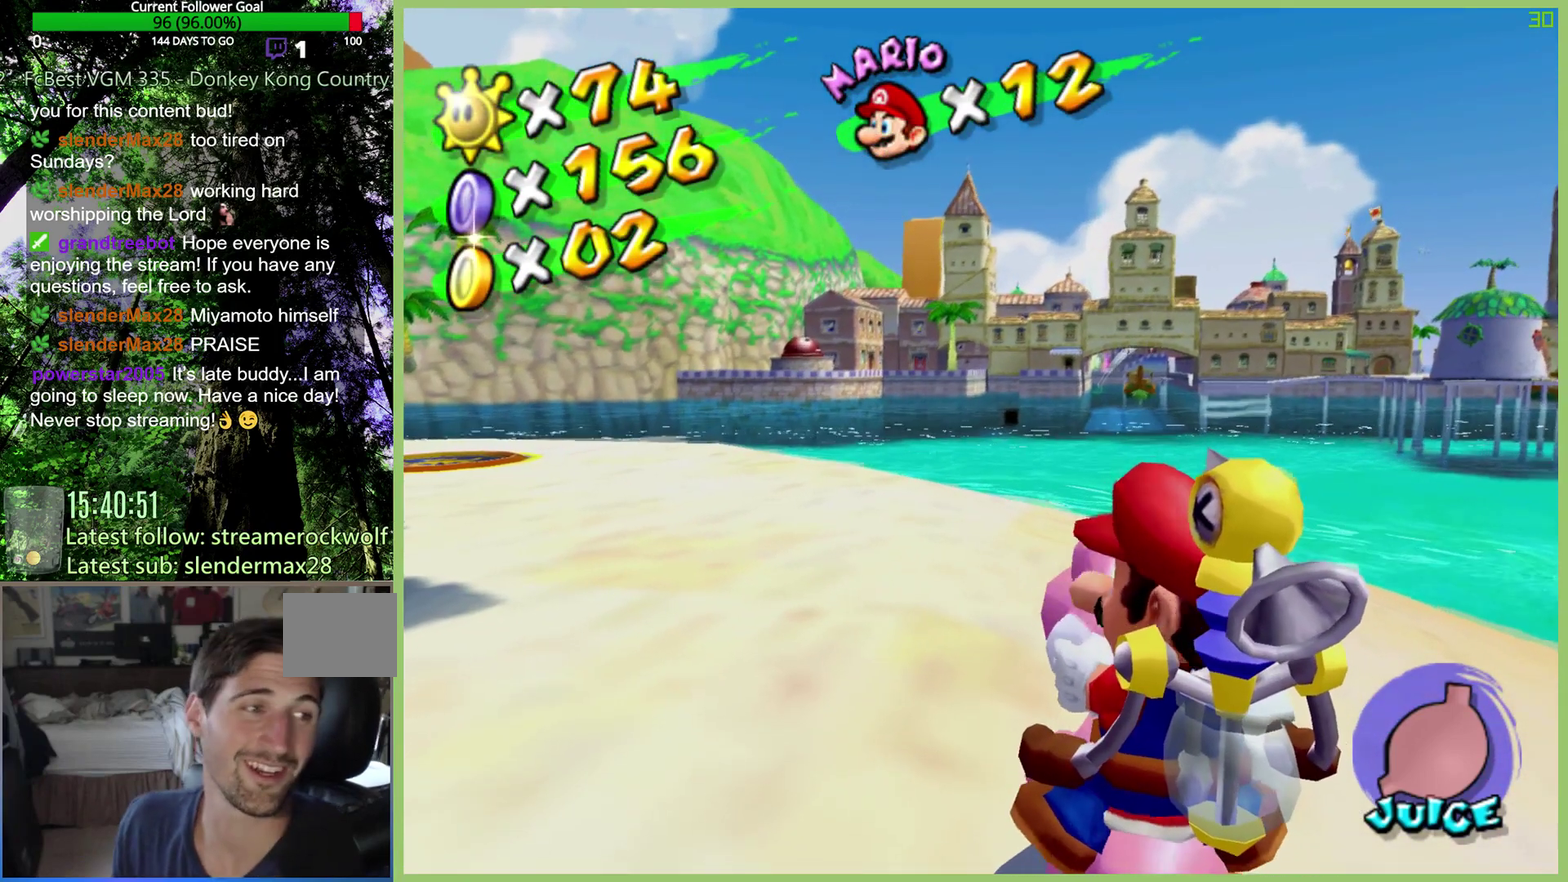
{"buttons": [], "left_stick": "center", "right_stick": "center", "events": []}
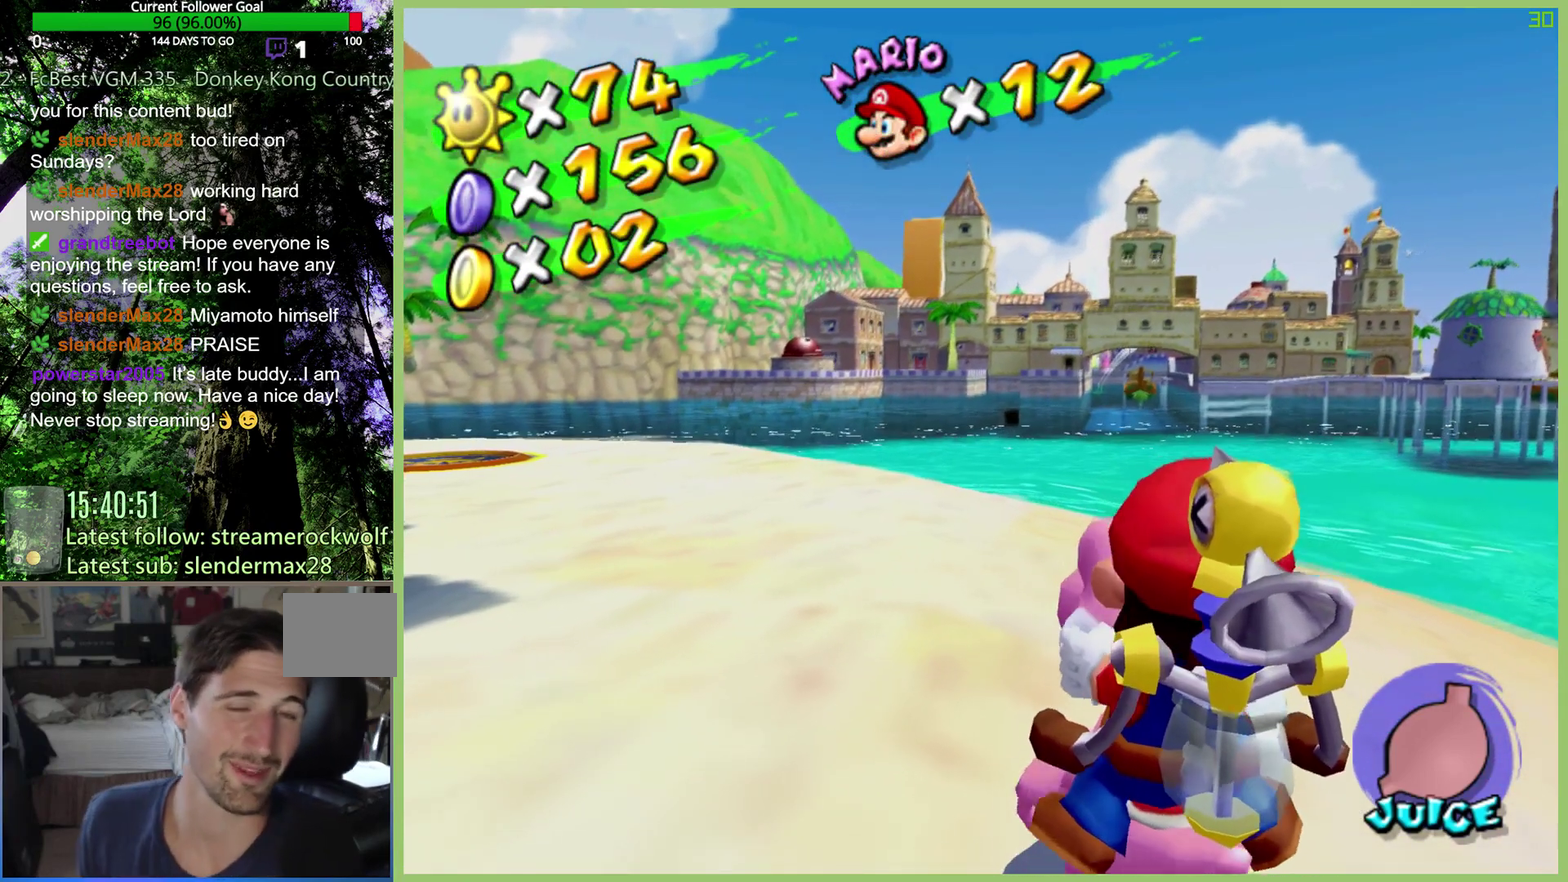
{"buttons": [], "left_stick": "right", "right_stick": "center", "events": [[433, "left_stick", "right"]]}
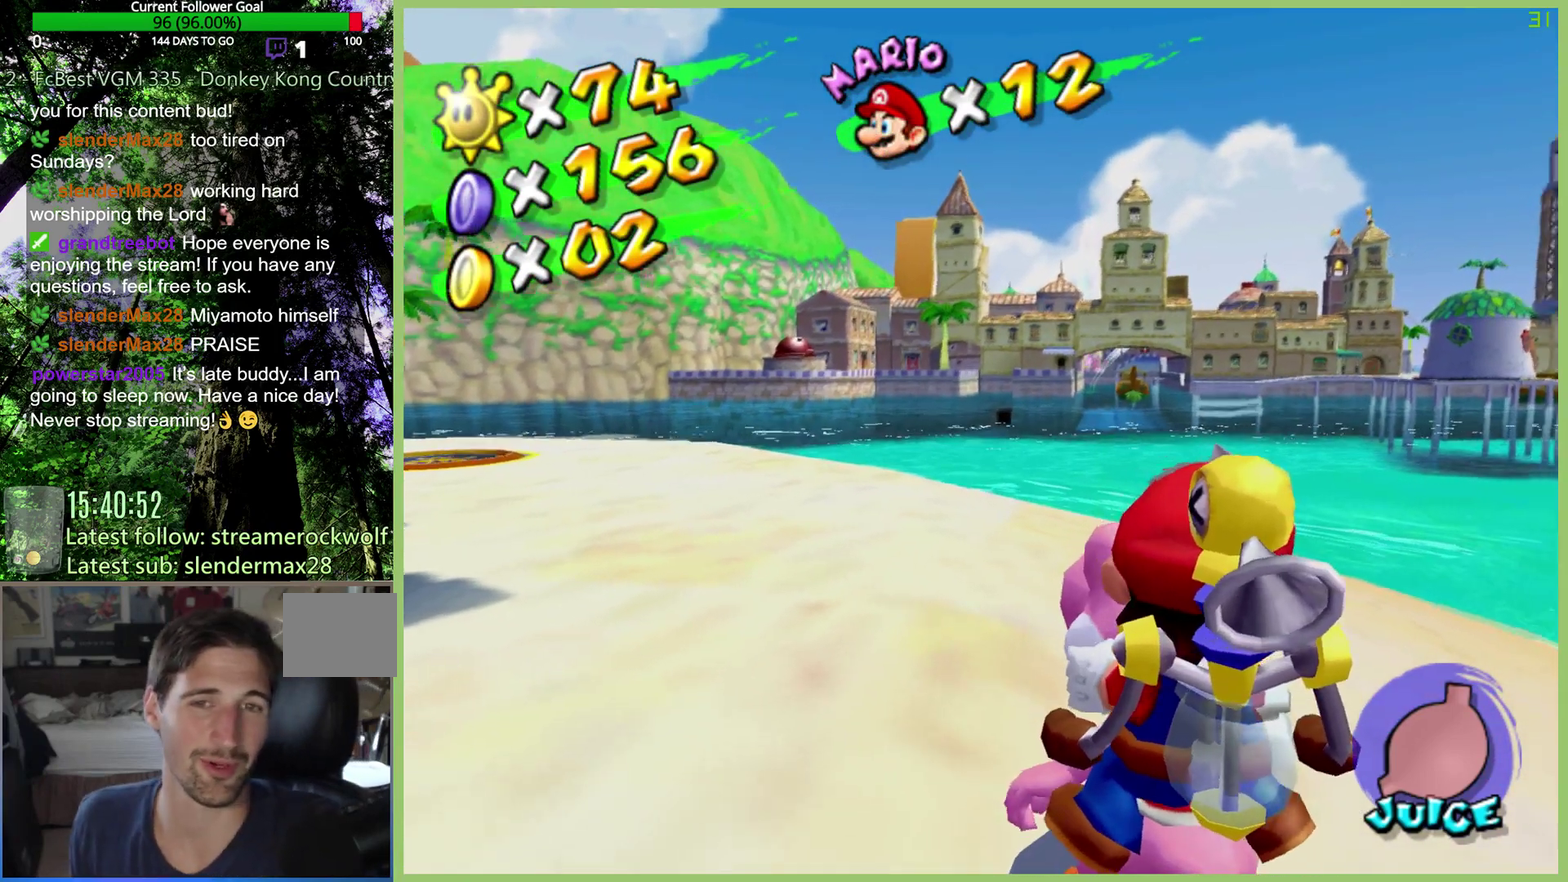
{"buttons": [], "left_stick": "center", "right_stick": "center", "events": [[33, "left_stick", "center"]]}
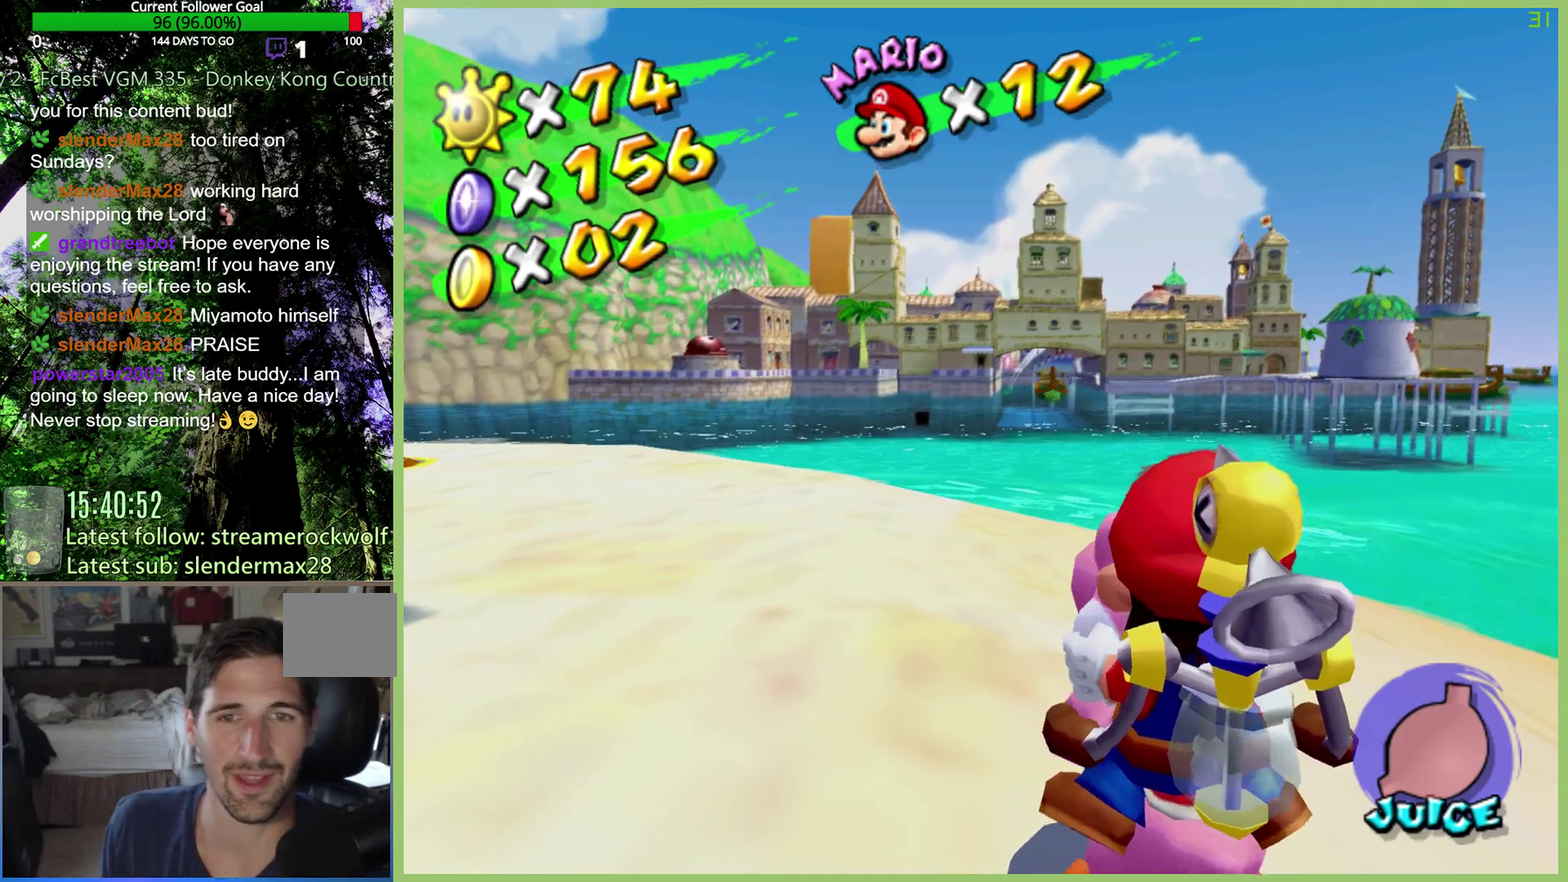
{"buttons": [], "left_stick": "right", "right_stick": "center", "events": [[267, "left_stick", "right"]]}
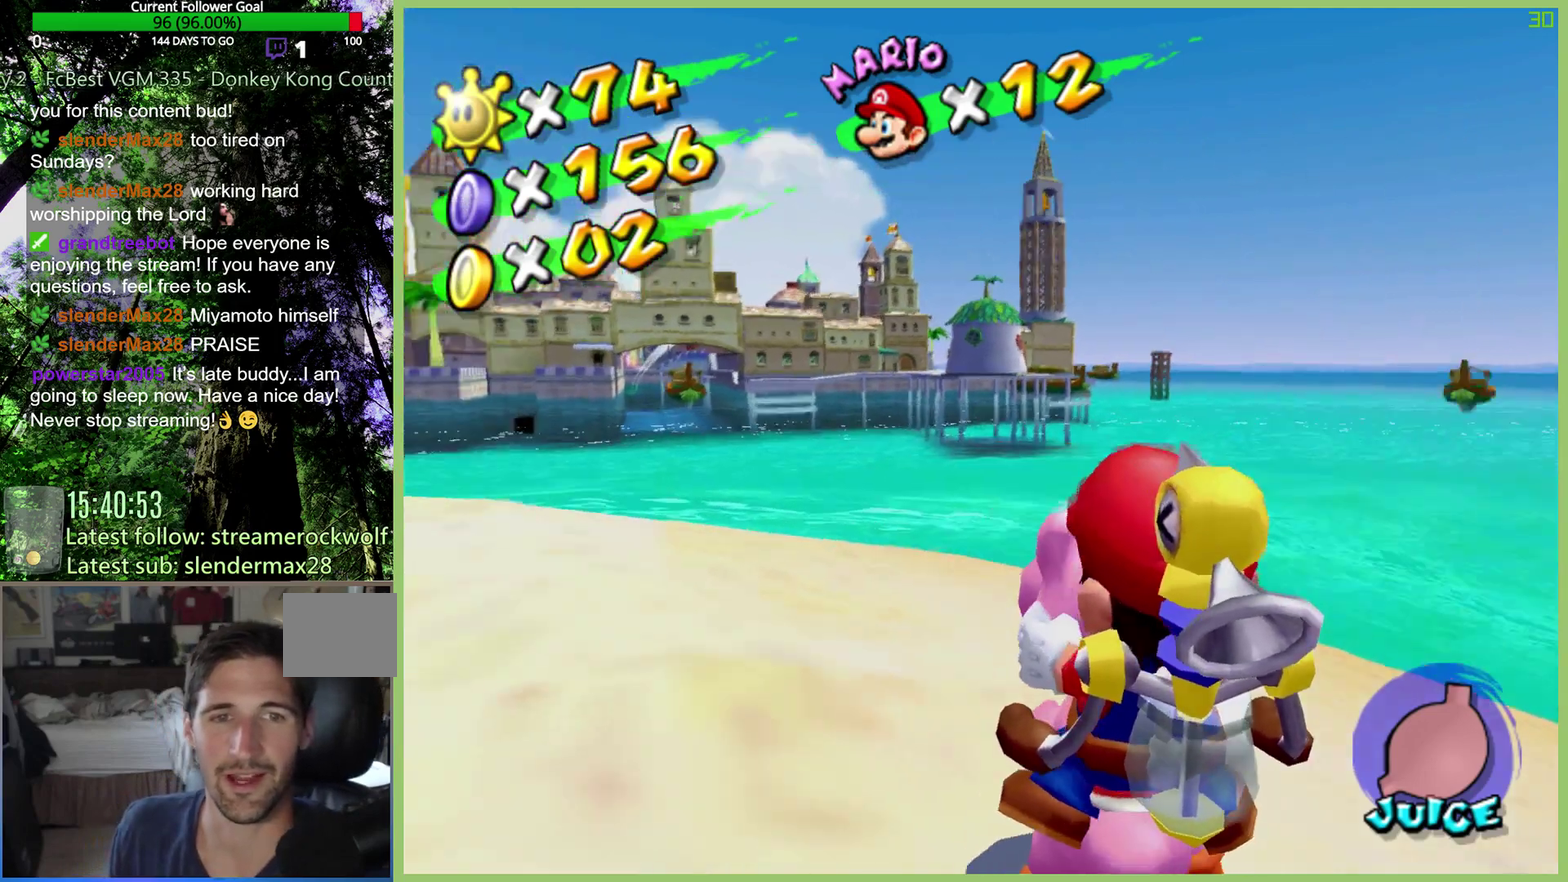
{"buttons": [], "left_stick": "left", "right_stick": "center", "events": [[167, "left_stick", "center"], [333, "left_stick", "left"]]}
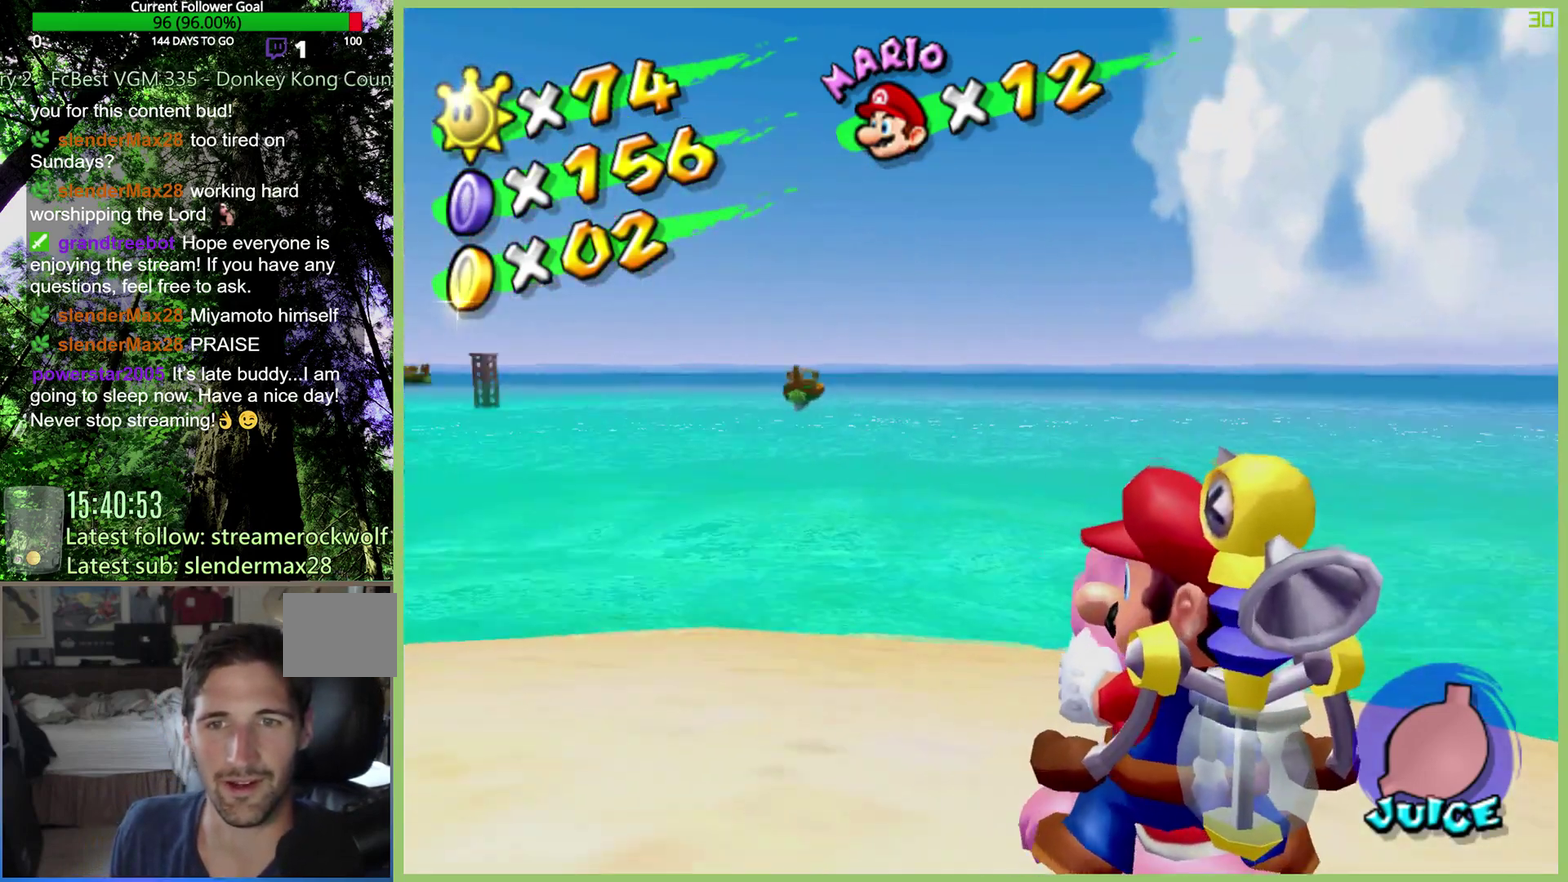
{"buttons": [], "left_stick": "right", "right_stick": "center", "events": [[267, "left_stick", "center"], [500, "left_stick", "right"]]}
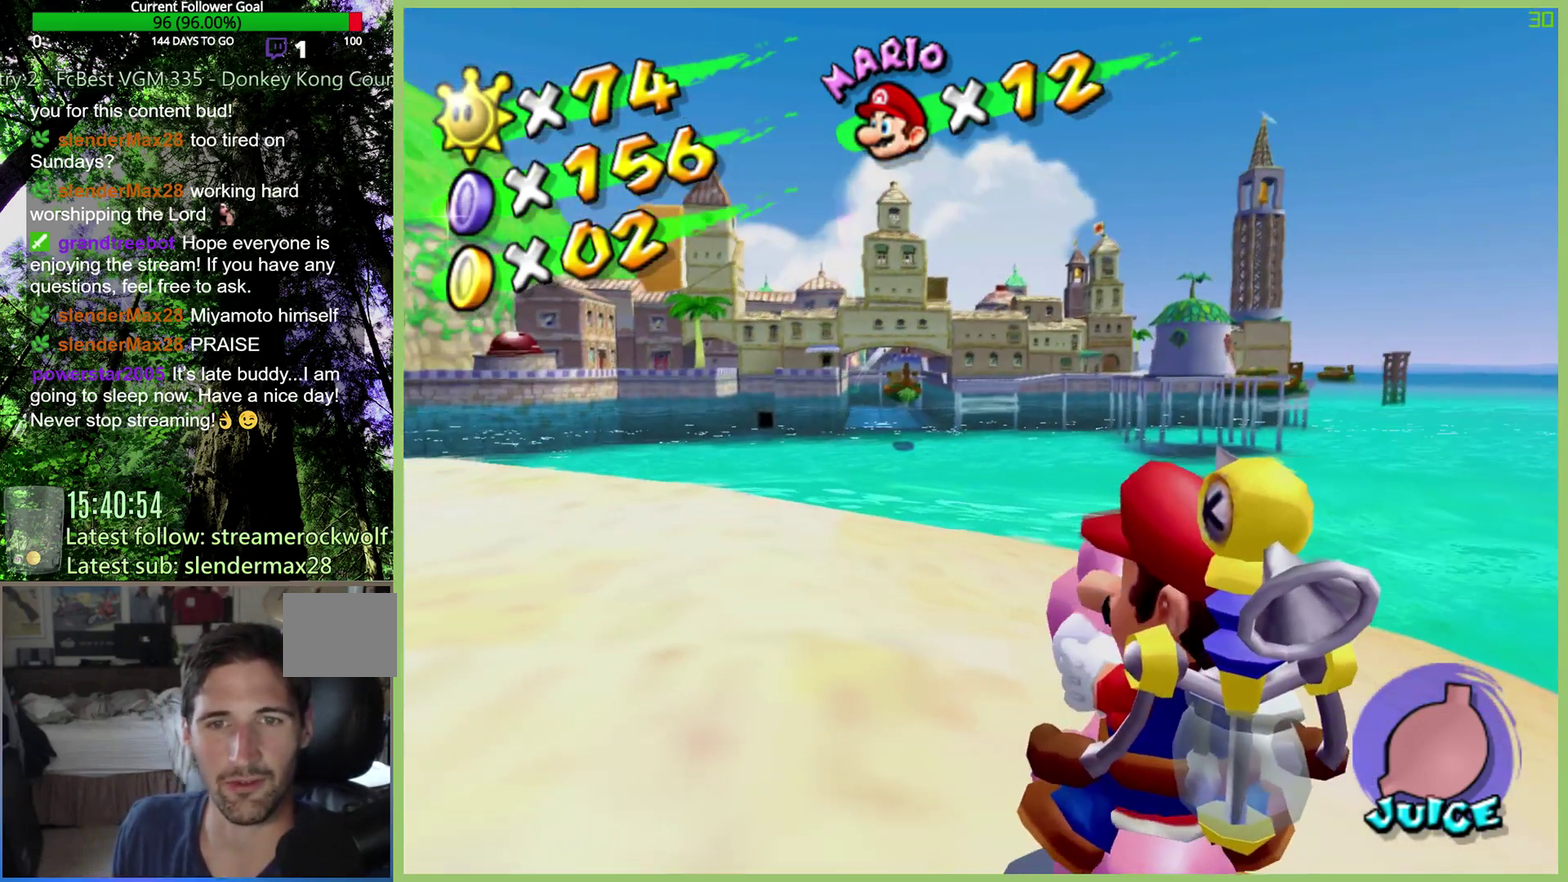
{"buttons": [], "left_stick": "center", "right_stick": "center", "events": [[67, "left_stick", "center"], [367, "left_stick", "left"], [500, "left_stick", "center"]]}
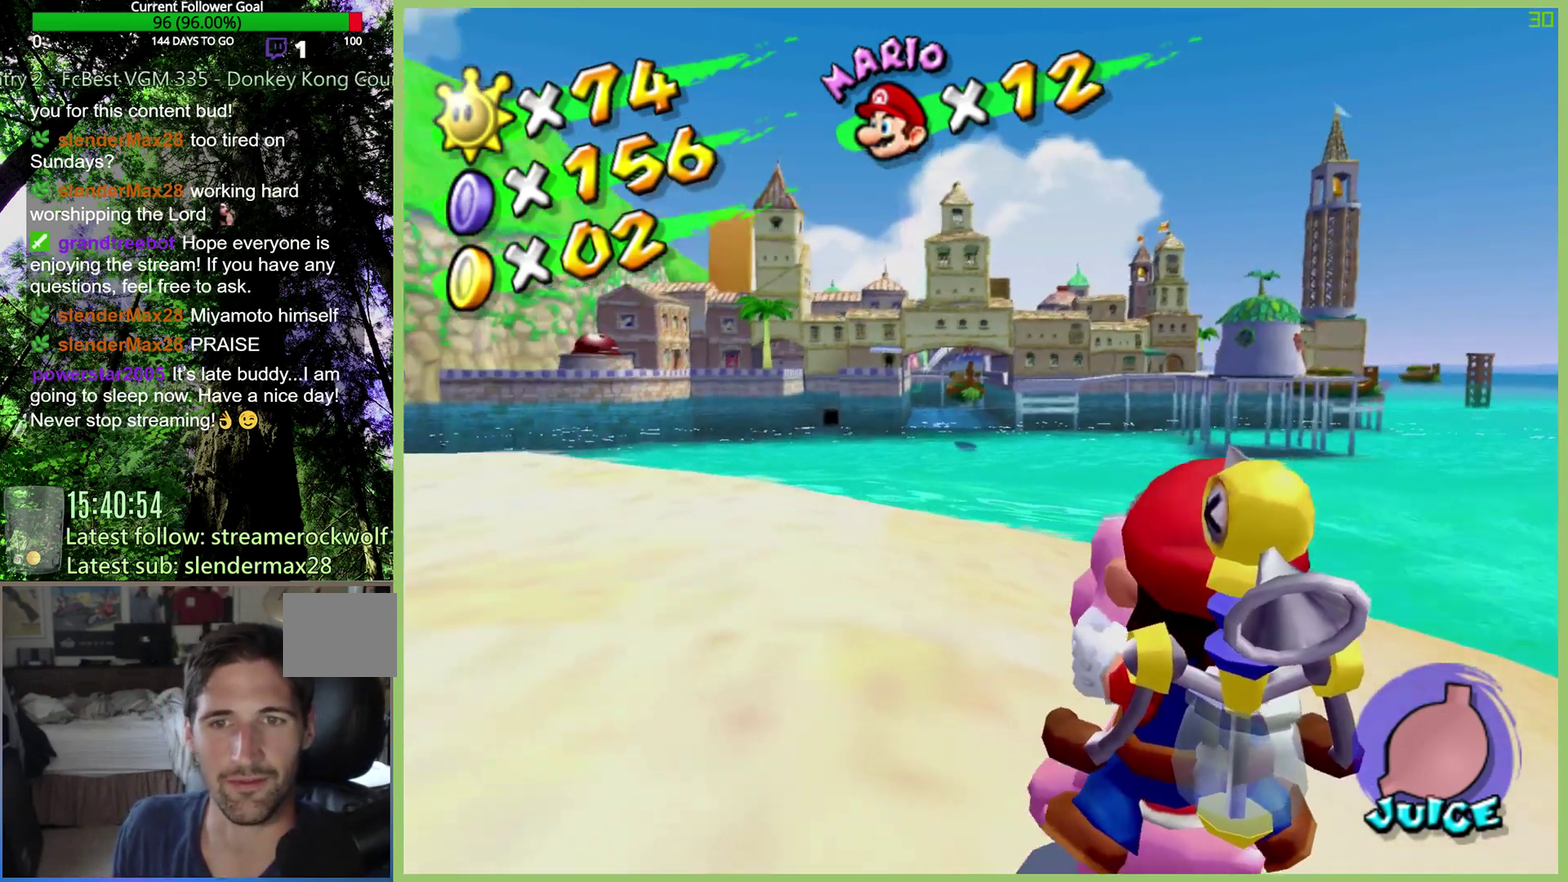
{"buttons": [], "left_stick": "center", "right_stick": "center", "events": []}
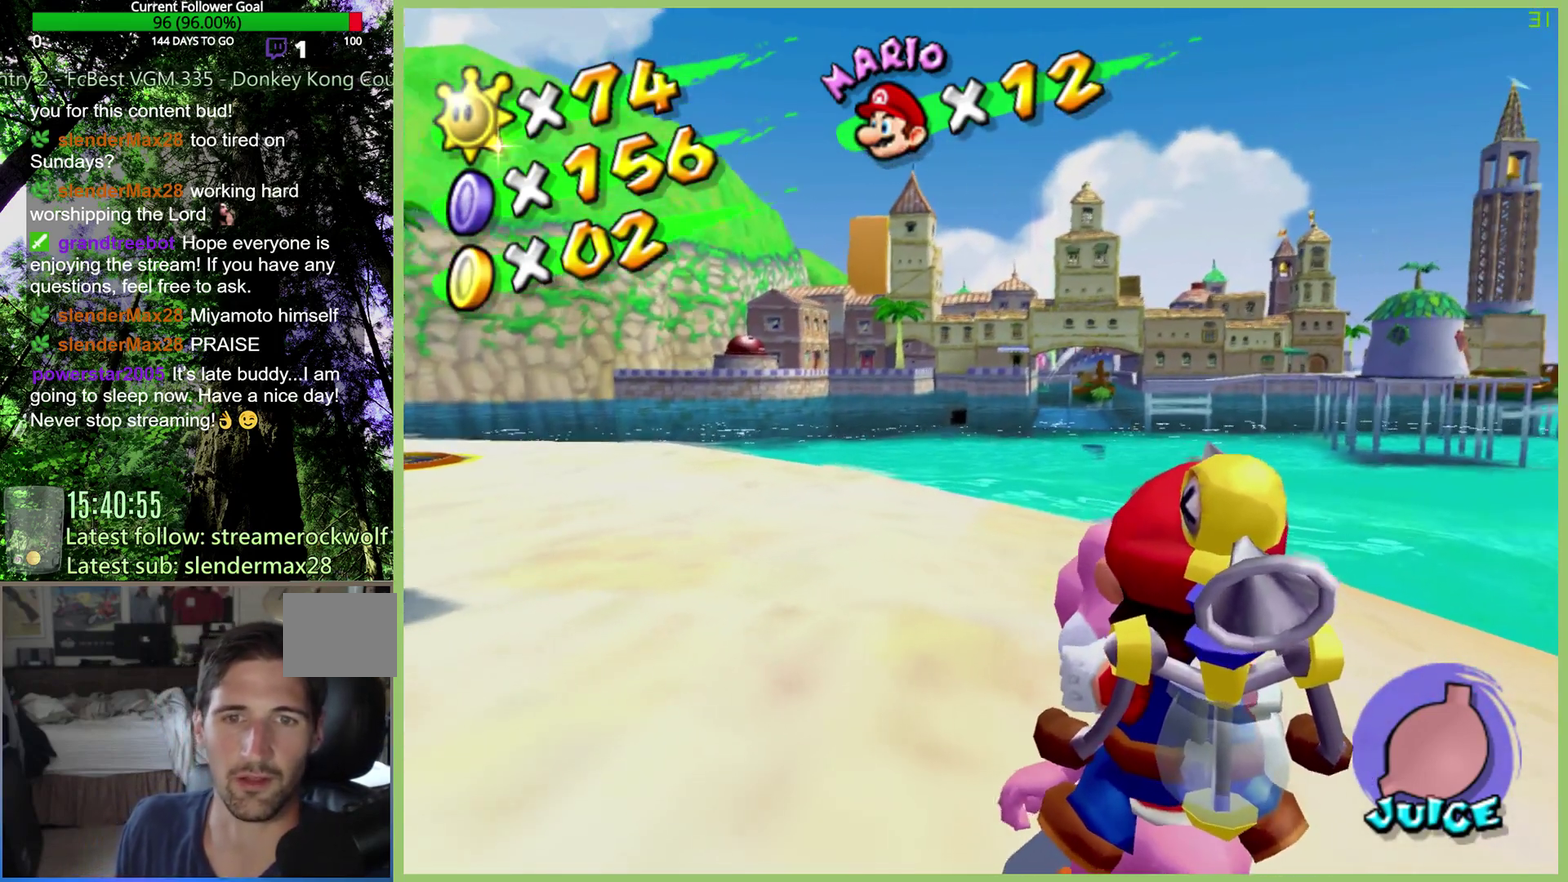
{"buttons": [], "left_stick": "center", "right_stick": "center", "events": [[367, "left_stick", "right"], [500, "left_stick", "center"]]}
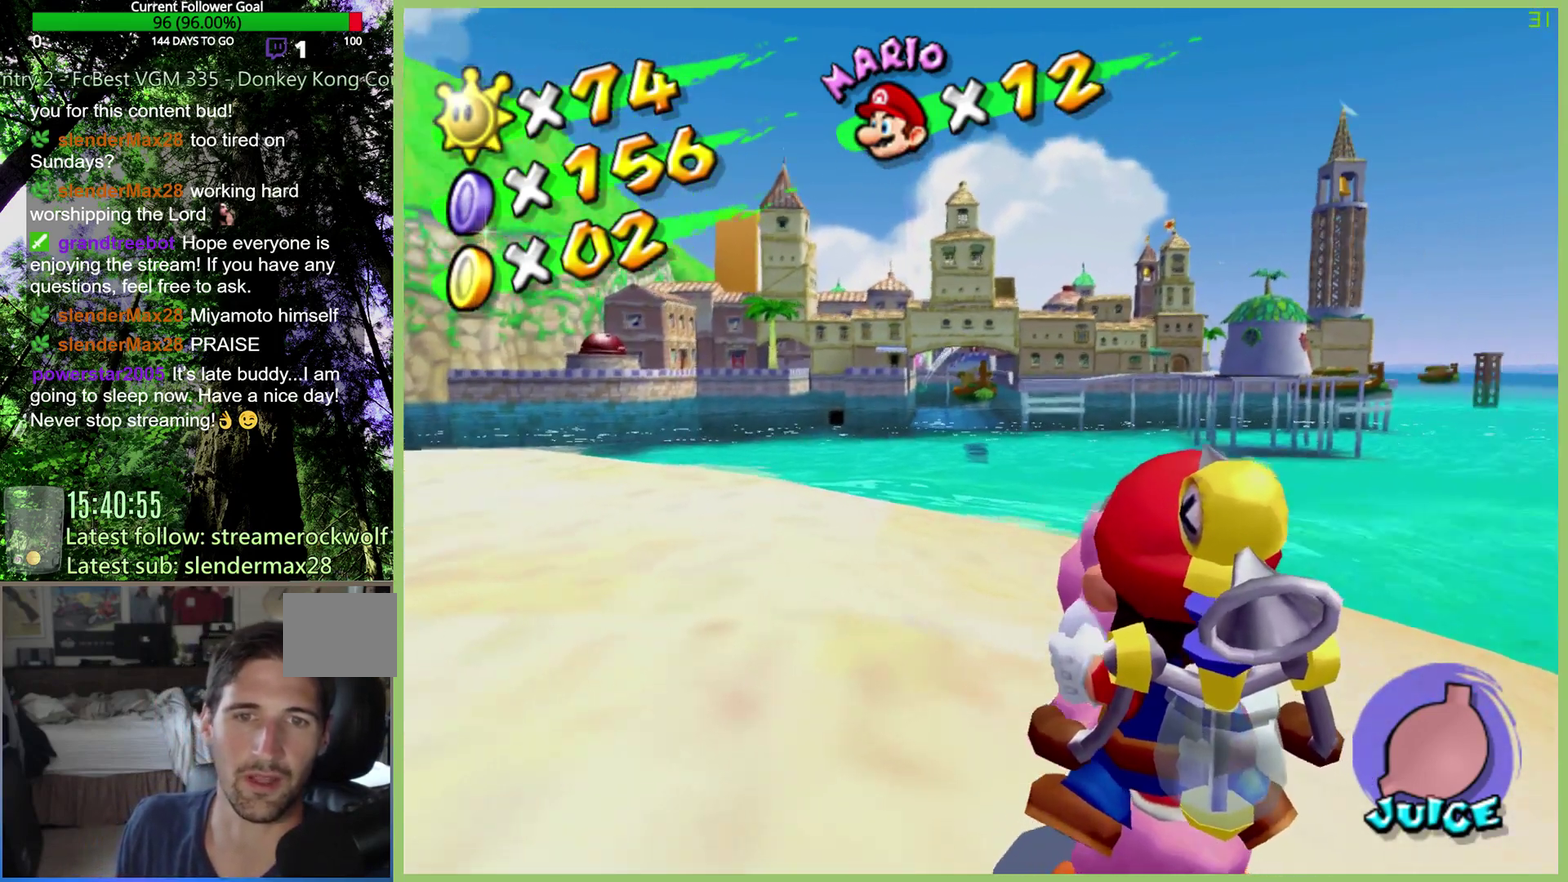
{"buttons": [], "left_stick": "right", "right_stick": "center", "events": [[500, "left_stick", "right"]]}